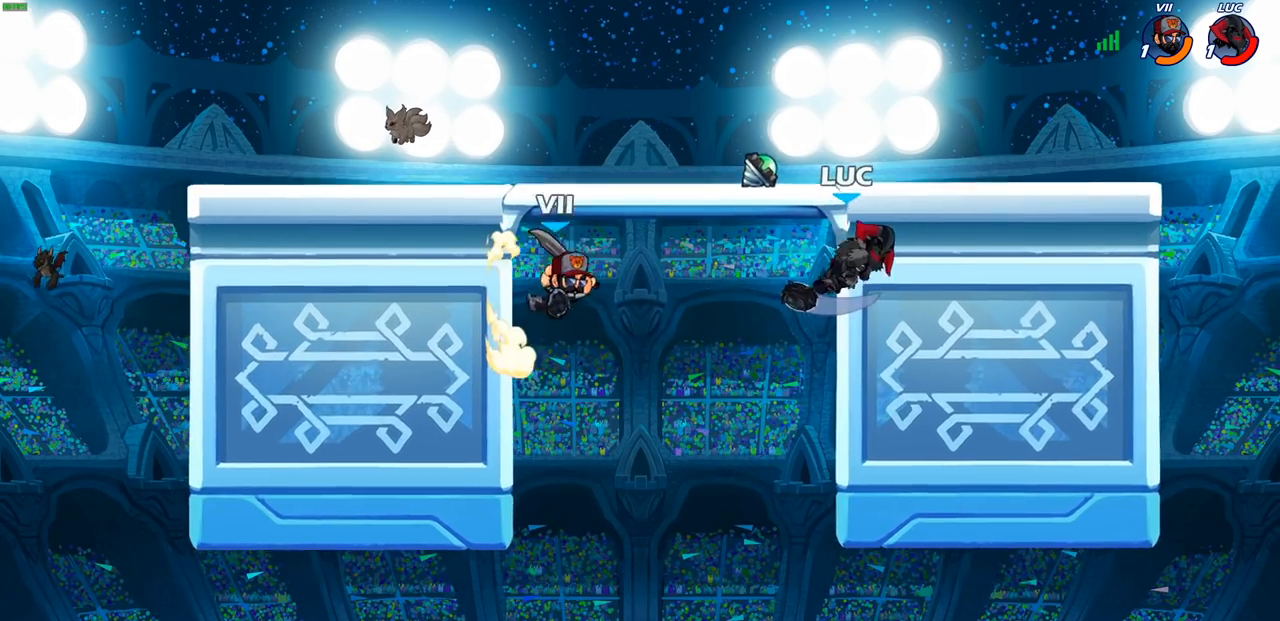
Gameplay with a controller (PlayStation layout); each line is a JSON object with the inputs held at the frame after it. "events" lists button and stick changes between this image and that frame as [ms after this image, input, new state], when the widget could be followed in between.
{"buttons": [], "left_stick": "up-right", "right_stick": "center", "events": []}
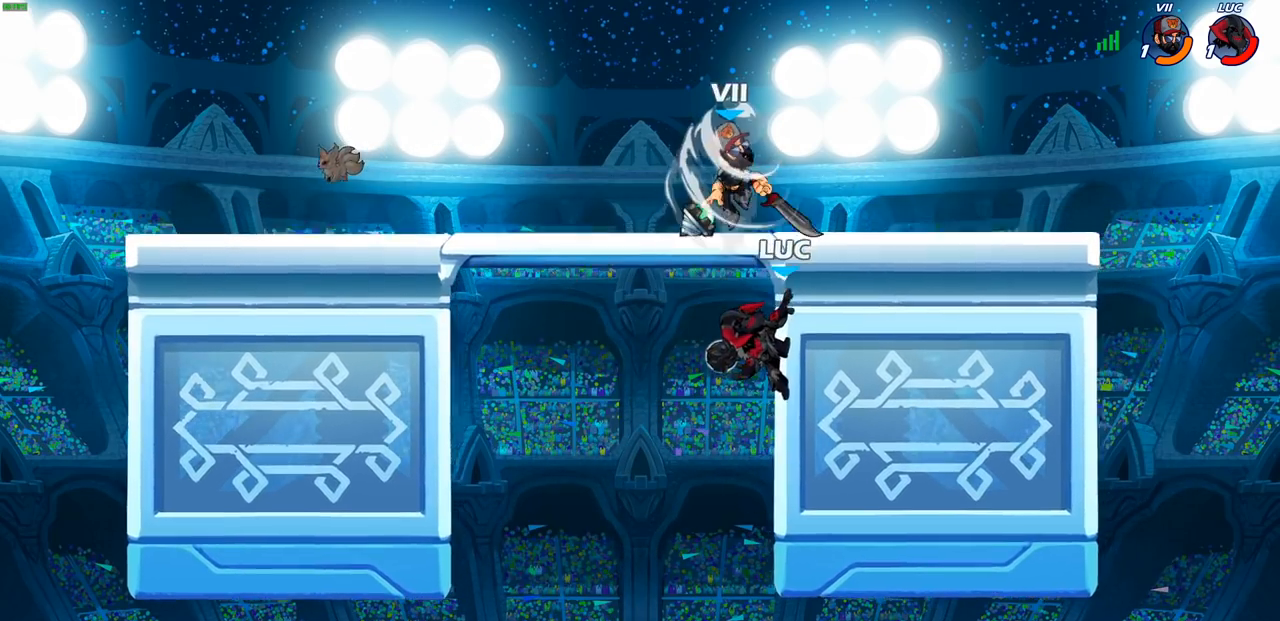
{"buttons": [], "left_stick": "left", "right_stick": "center", "events": [[83, "CROSS", "down"], [150, "SQUARE", "down"], [167, "left_stick", "right"], [200, "CROSS", "up"], [233, "SQUARE", "up"], [367, "left_stick", "up"], [433, "left_stick", "left"]]}
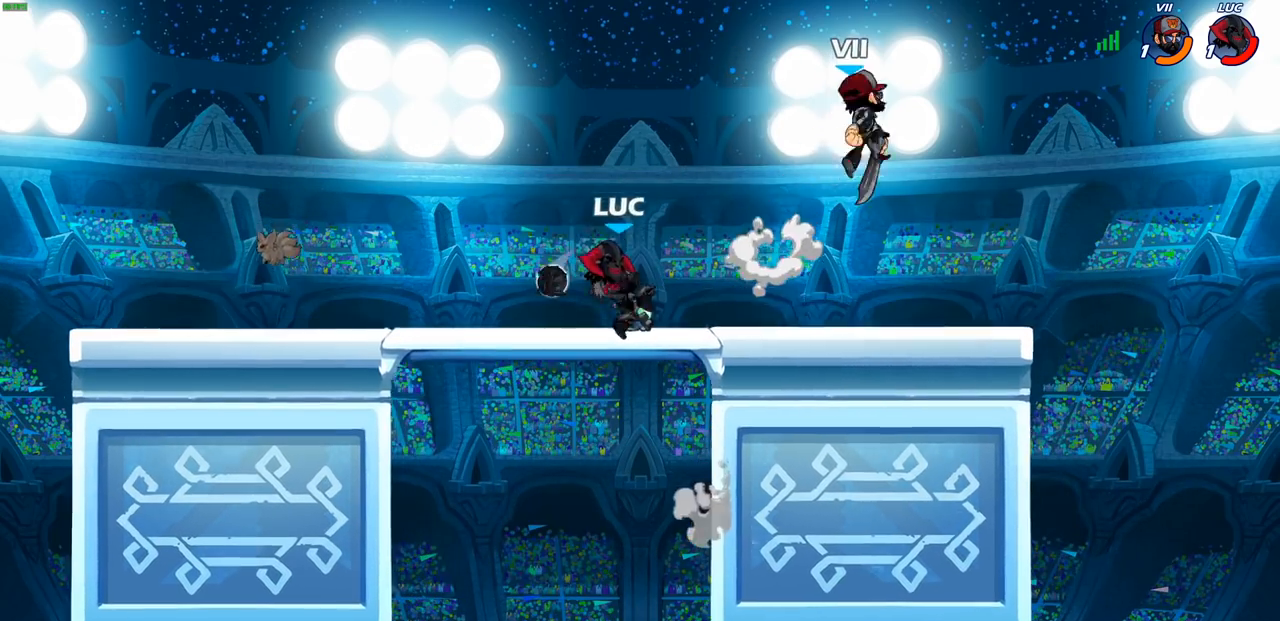
{"buttons": [], "left_stick": "center", "right_stick": "center", "events": [[200, "left_stick", "up"], [267, "left_stick", "right"], [333, "R1", "down"], [333, "R2", "down"], [350, "SQUARE", "down"], [450, "R1", "up"], [450, "R2", "up"], [450, "SQUARE", "up"], [483, "left_stick", "center"]]}
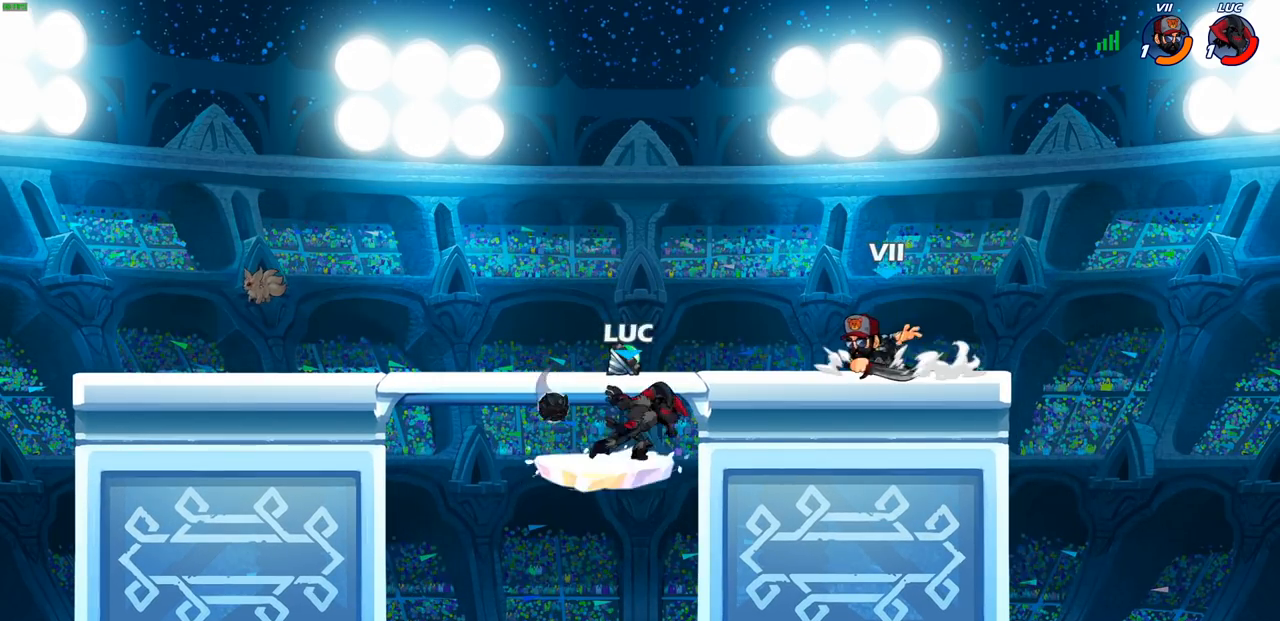
{"buttons": [], "left_stick": "left", "right_stick": "center", "events": [[433, "left_stick", "left"]]}
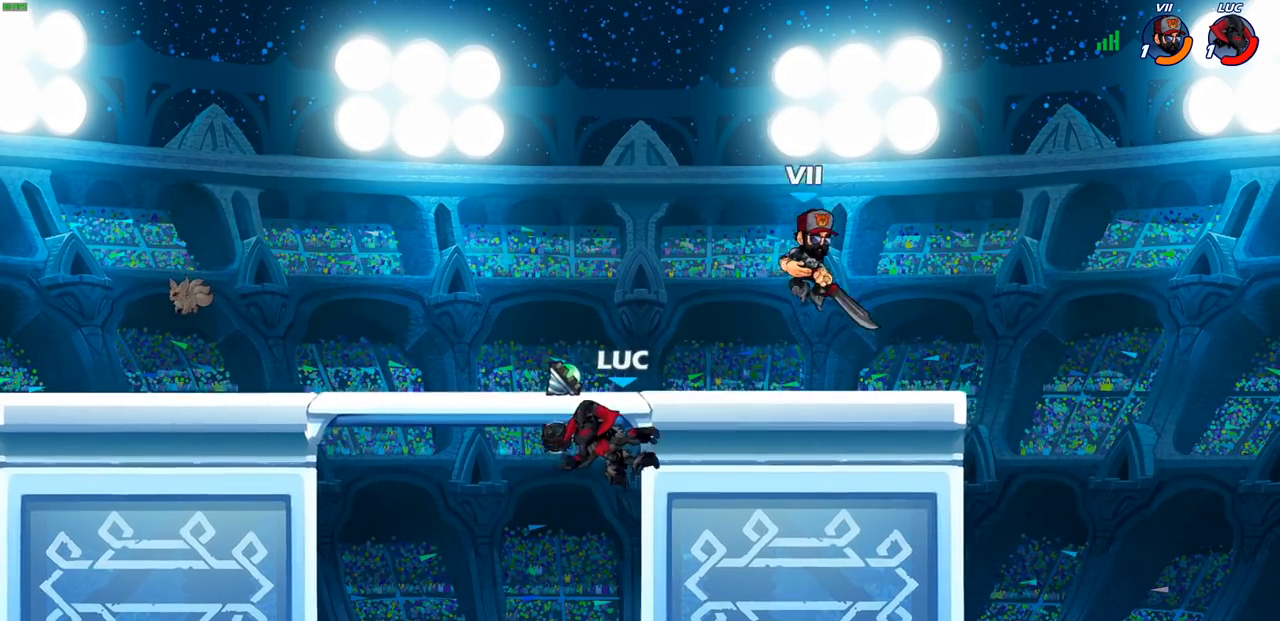
{"buttons": ["CIRCLE"], "left_stick": "up-right", "right_stick": "center", "events": [[150, "left_stick", "right"], [283, "CROSS", "down"], [367, "CROSS", "up"], [483, "left_stick", "up-right"], [500, "CIRCLE", "down"]]}
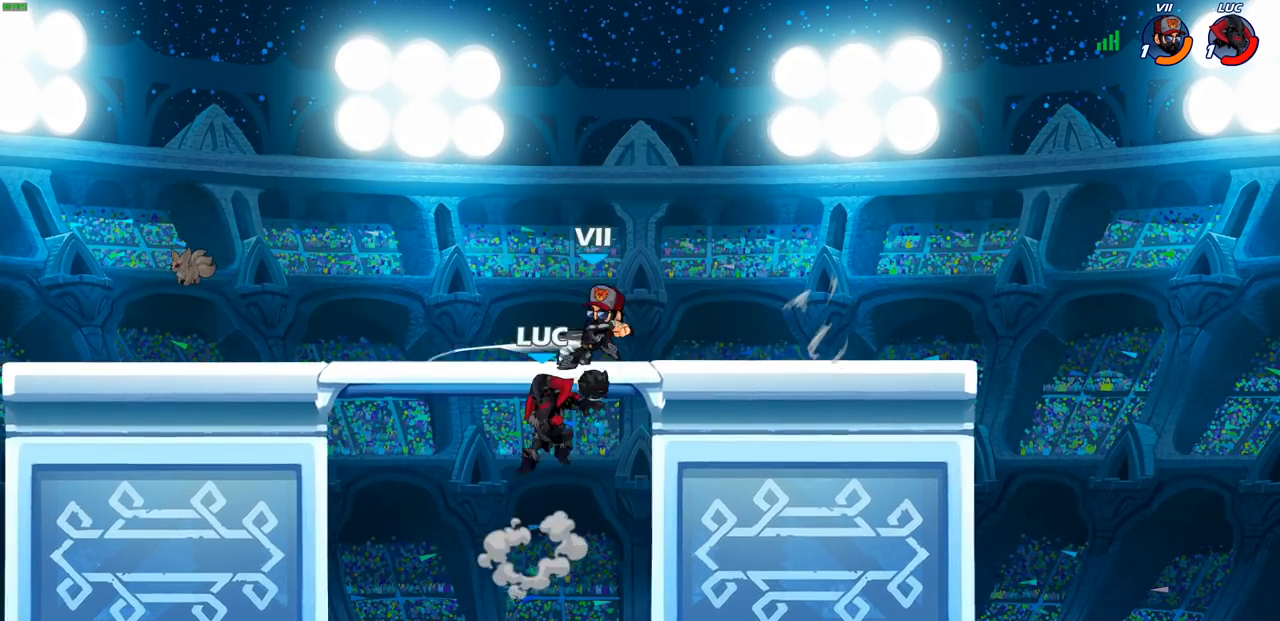
{"buttons": [], "left_stick": "left", "right_stick": "center", "events": [[83, "CIRCLE", "up"], [217, "left_stick", "center"], [333, "left_stick", "up"], [383, "left_stick", "left"]]}
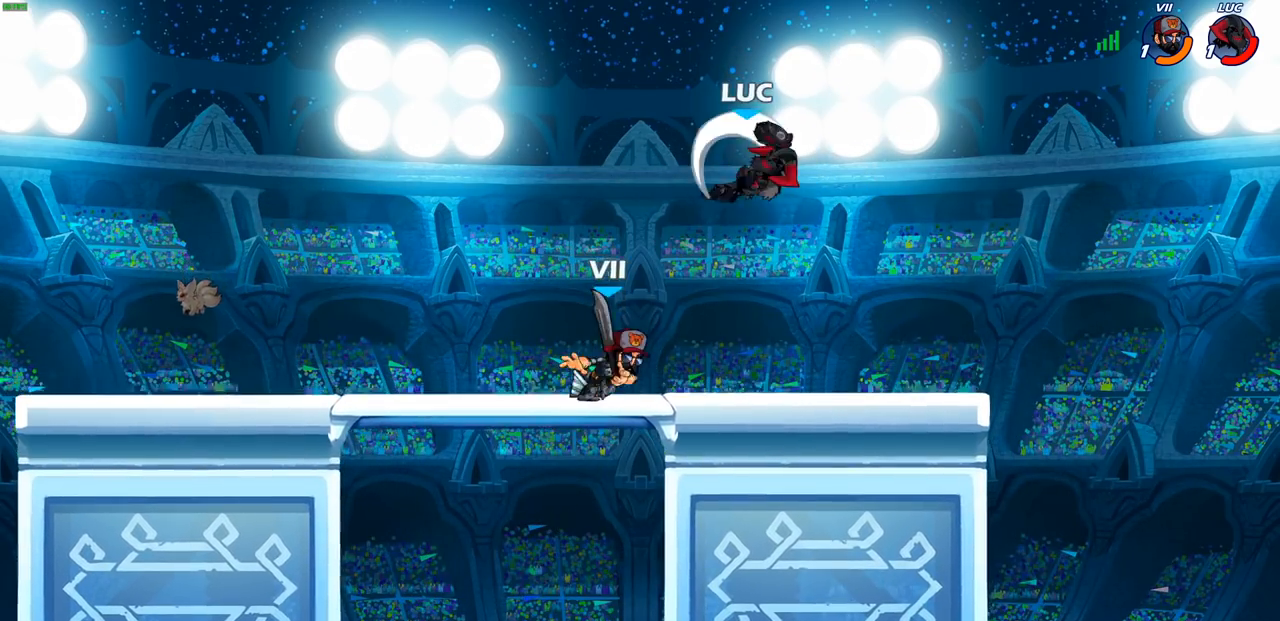
{"buttons": [], "left_stick": "down-left", "right_stick": "center", "events": [[333, "left_stick", "down-left"]]}
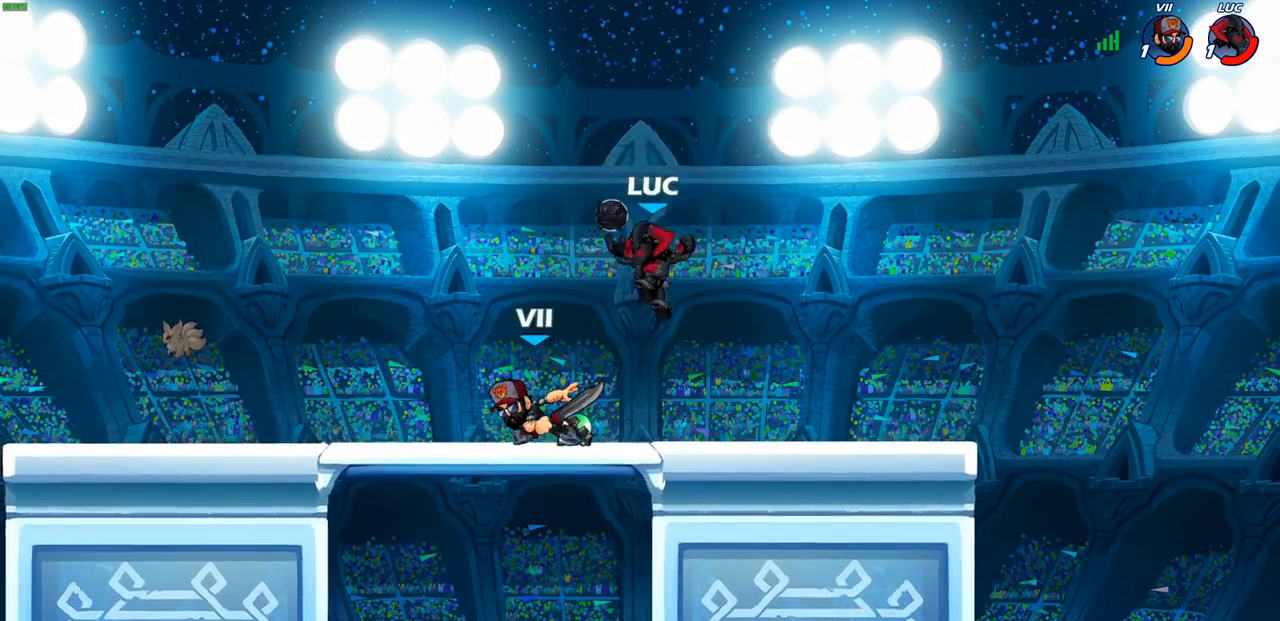
{"buttons": [], "left_stick": "down", "right_stick": "center", "events": [[17, "CROSS", "down"], [67, "R2", "down"], [100, "R1", "down"], [100, "left_stick", "down-right"], [167, "CROSS", "up"], [183, "left_stick", "up-right"], [267, "R1", "up"], [333, "R2", "up"], [333, "left_stick", "right"], [500, "left_stick", "down"]]}
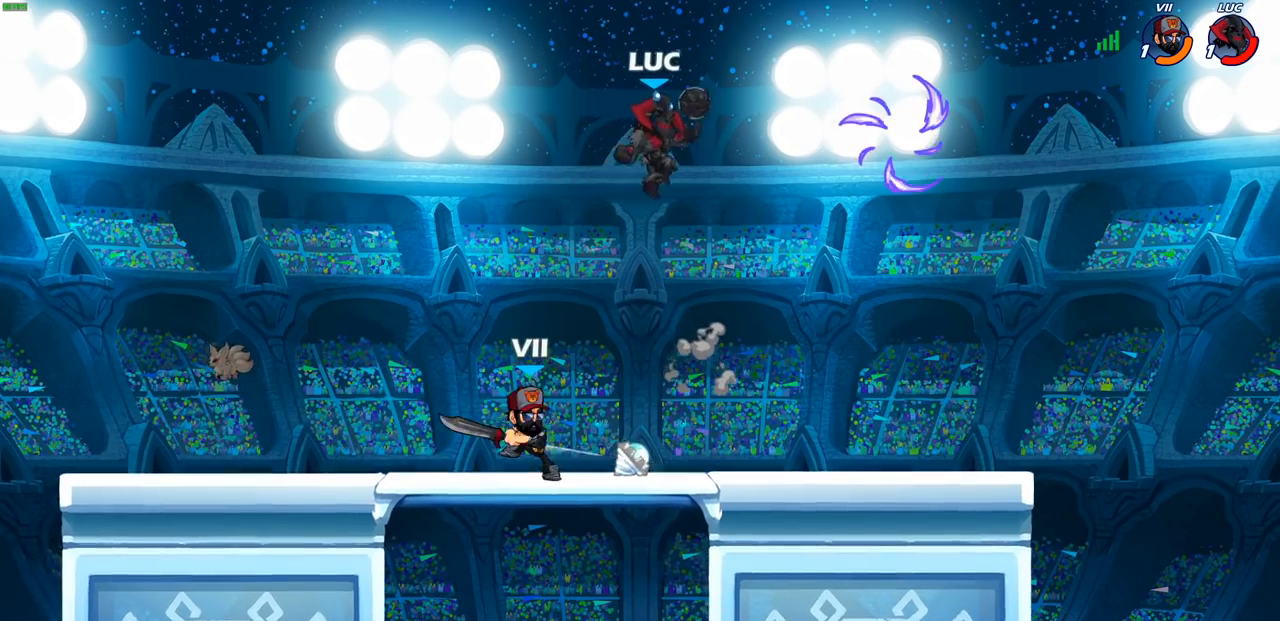
{"buttons": [], "left_stick": "center", "right_stick": "center", "events": [[33, "left_stick", "down-left"], [133, "SQUARE", "down"], [217, "SQUARE", "up"], [250, "left_stick", "center"]]}
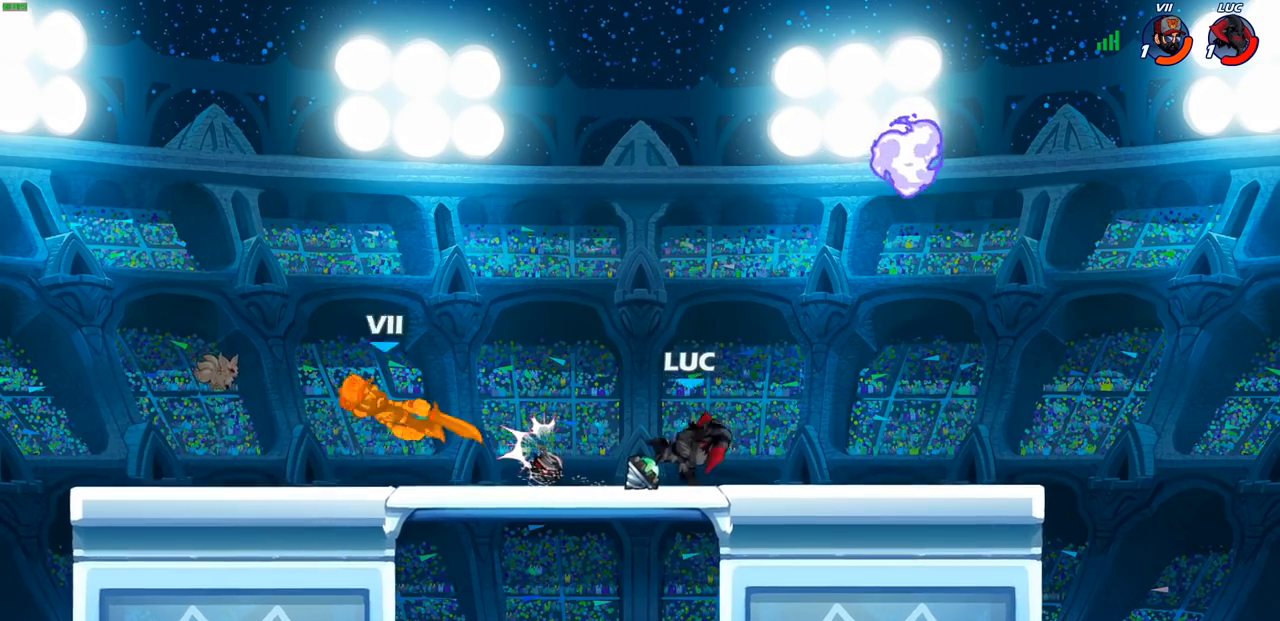
{"buttons": [], "left_stick": "left", "right_stick": "center"}
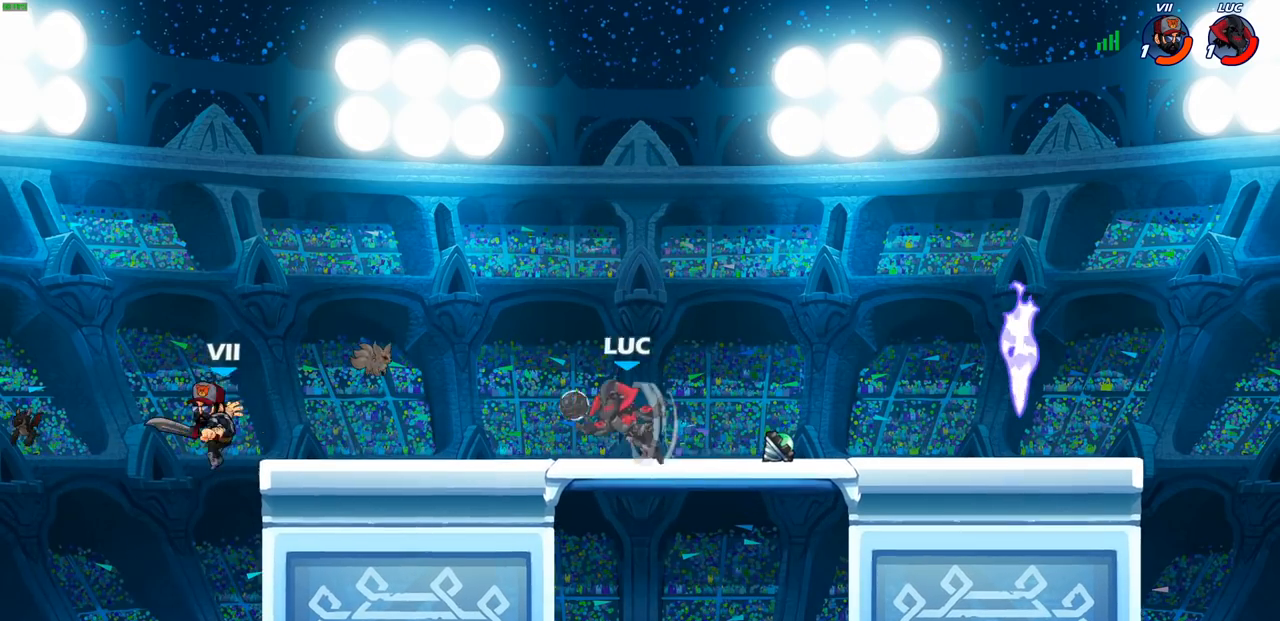
{"buttons": [], "left_stick": "center", "right_stick": "center", "events": [[50, "left_stick", "center"], [67, "CIRCLE", "down"], [133, "CIRCLE", "up"], [283, "left_stick", "up-left"], [367, "left_stick", "center"]]}
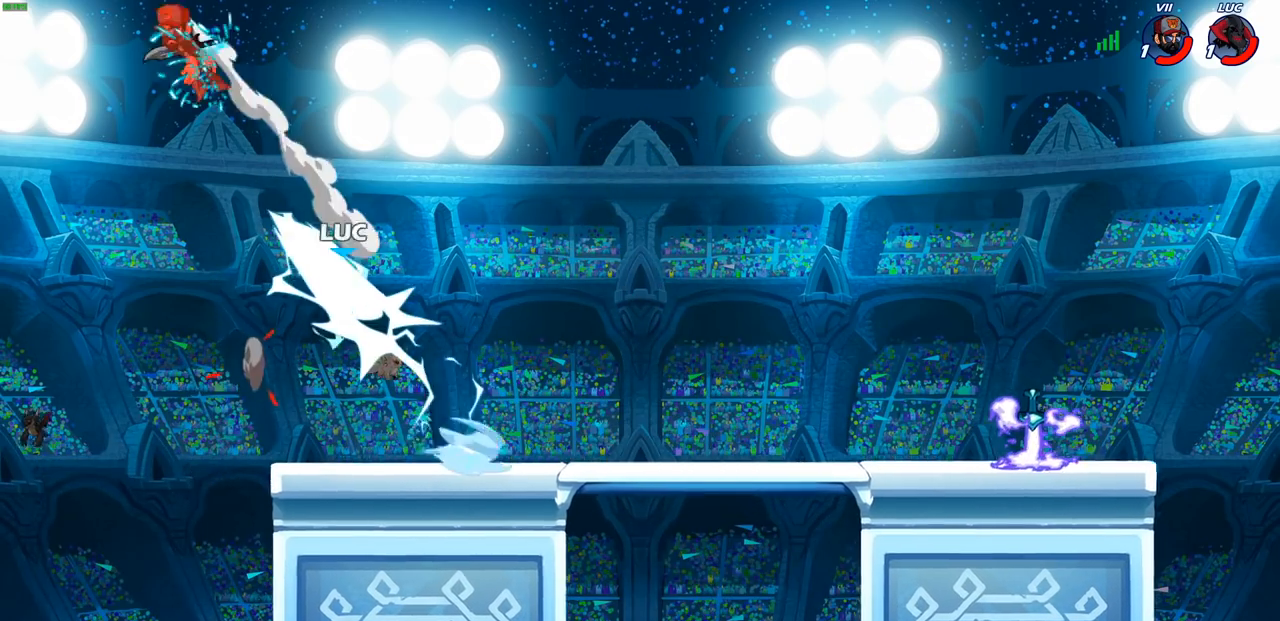
{"buttons": [], "left_stick": "center", "right_stick": "center", "events": []}
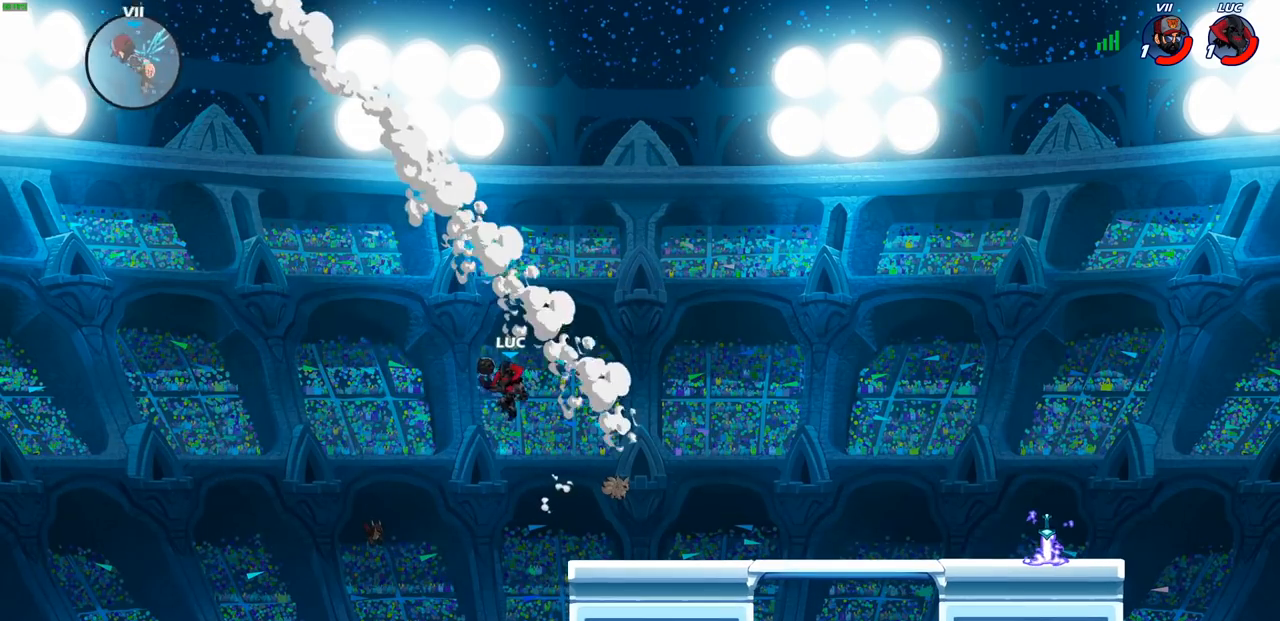
{"buttons": ["CROSS"], "left_stick": "center", "right_stick": "center", "events": [[50, "CROSS", "down"], [200, "CROSS", "up"], [450, "CROSS", "down"]]}
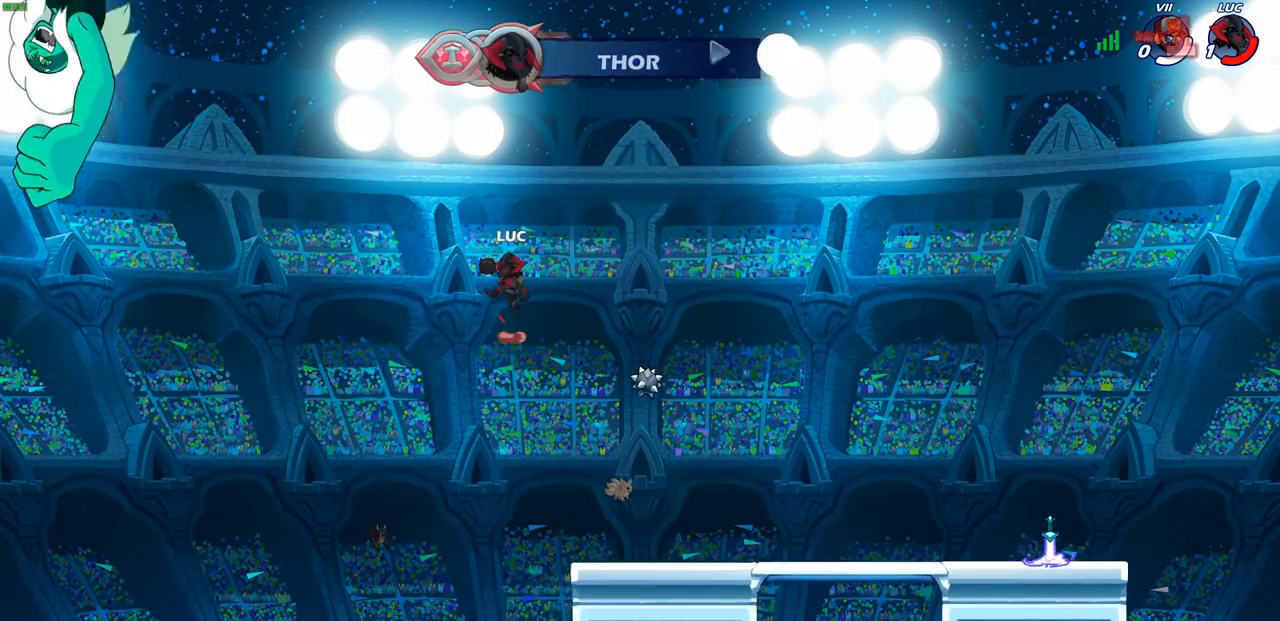
{"buttons": [], "left_stick": "center", "right_stick": "center", "events": [[83, "CROSS", "up"]]}
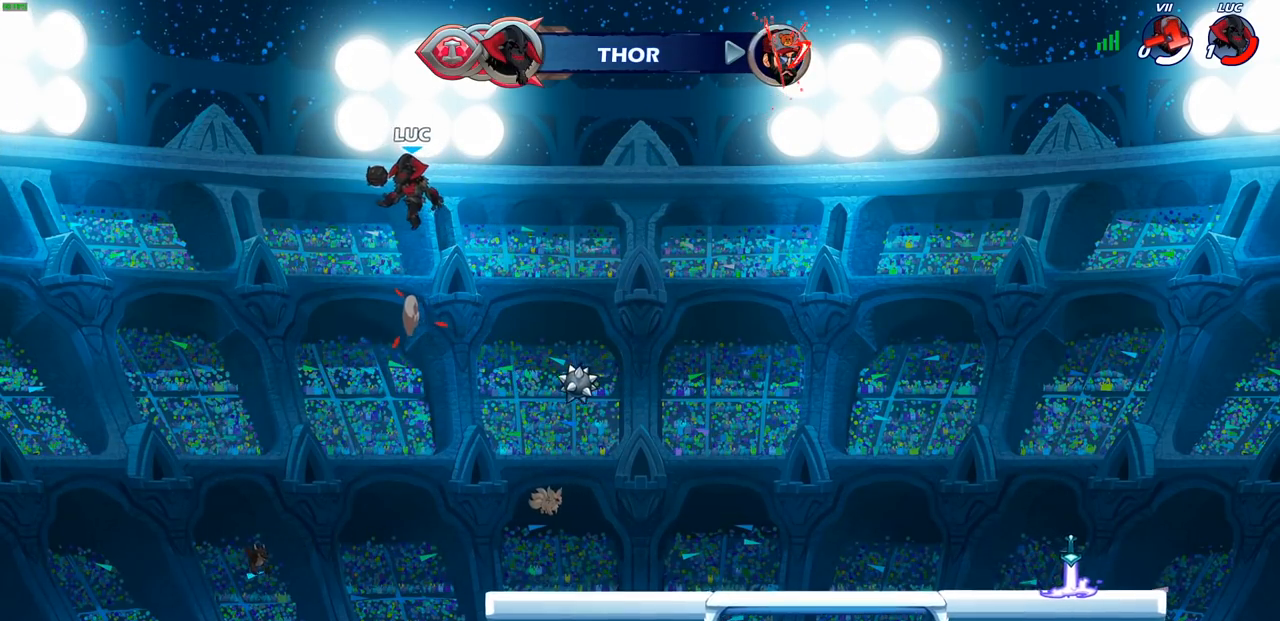
{"buttons": [], "left_stick": "center", "right_stick": "center", "events": []}
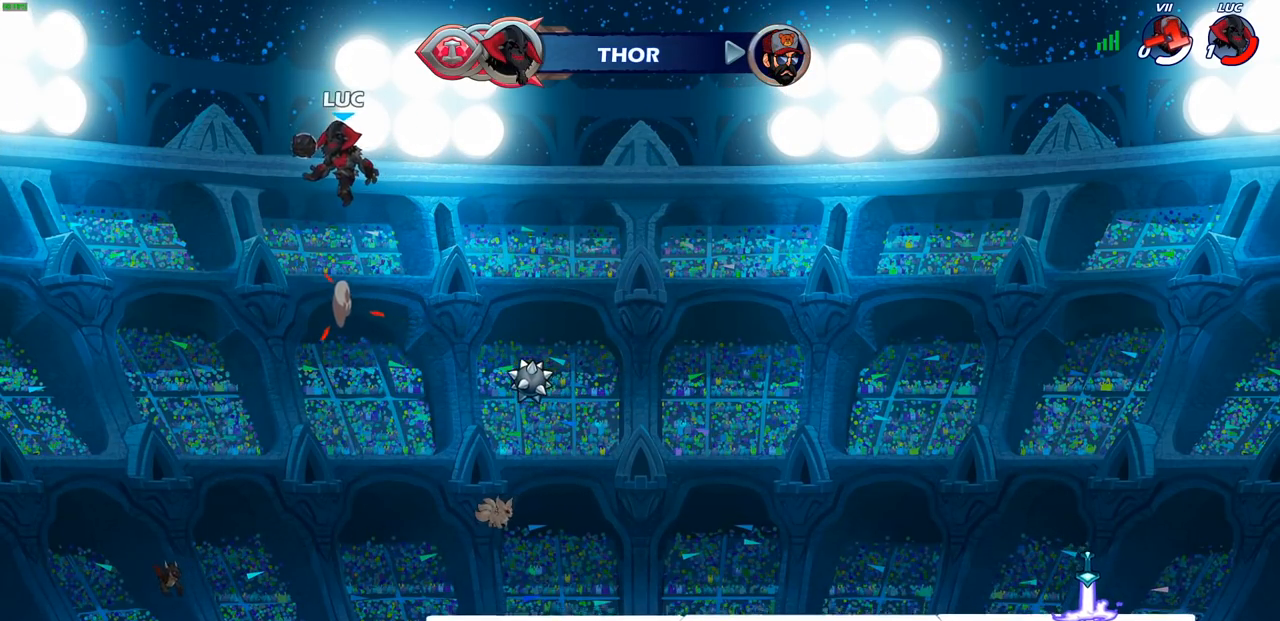
{"buttons": [], "left_stick": "center", "right_stick": "center", "events": []}
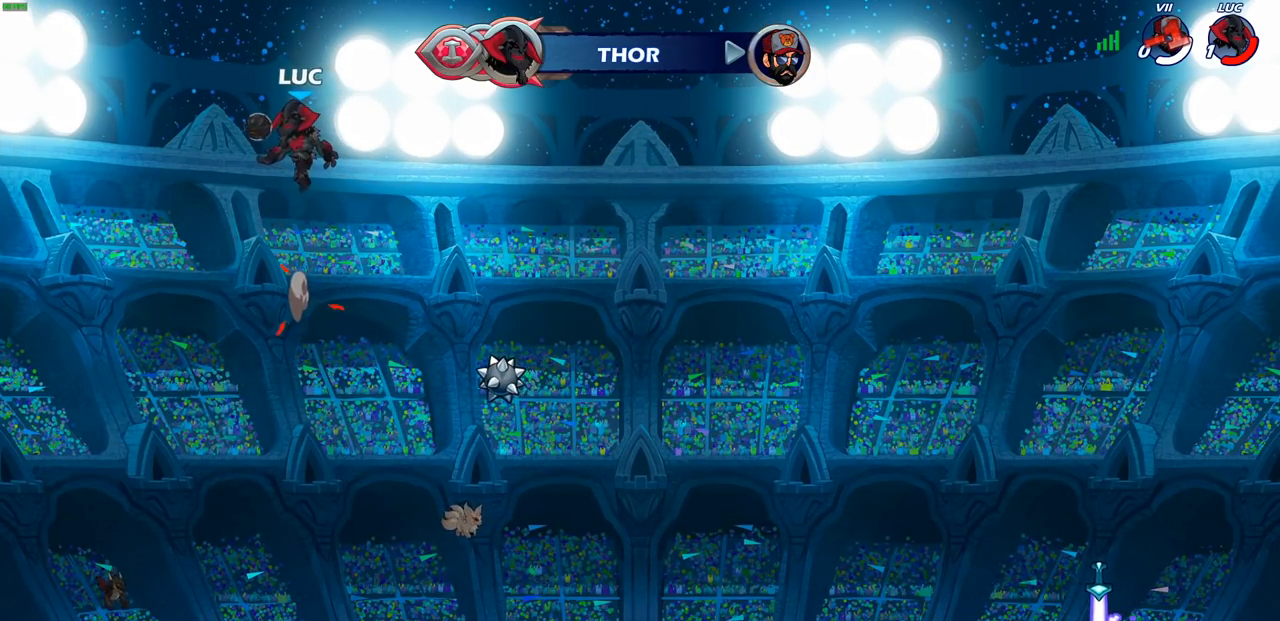
{"buttons": [], "left_stick": "center", "right_stick": "center", "events": []}
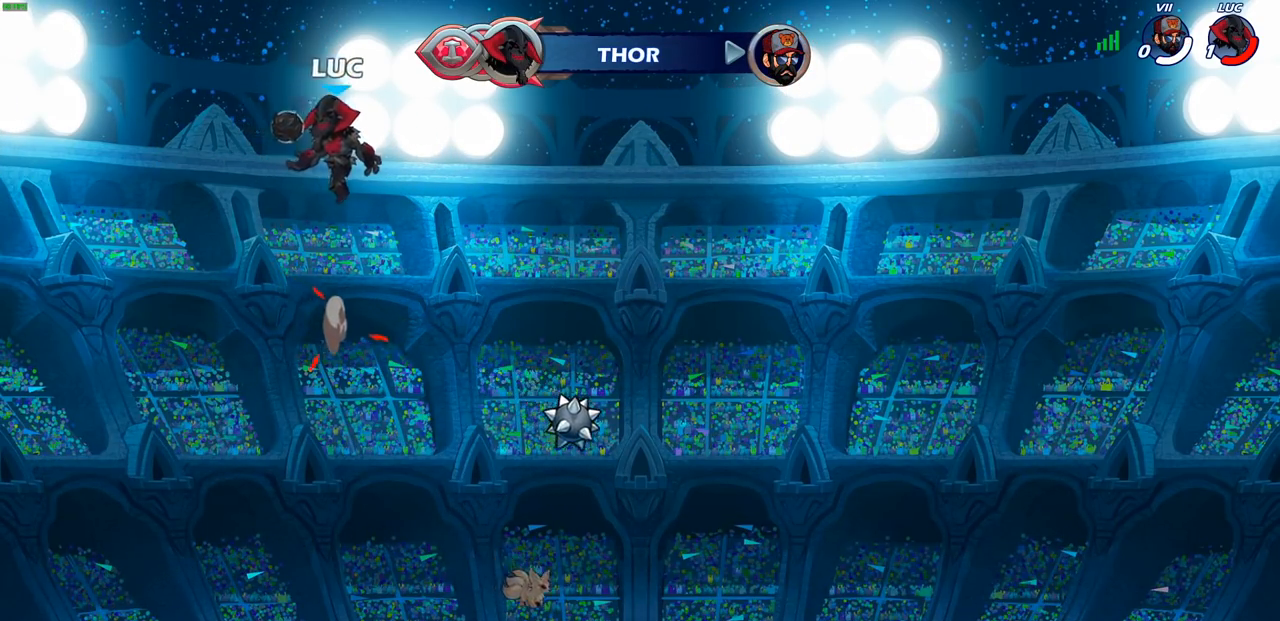
{"buttons": [], "left_stick": "center", "right_stick": "center", "events": []}
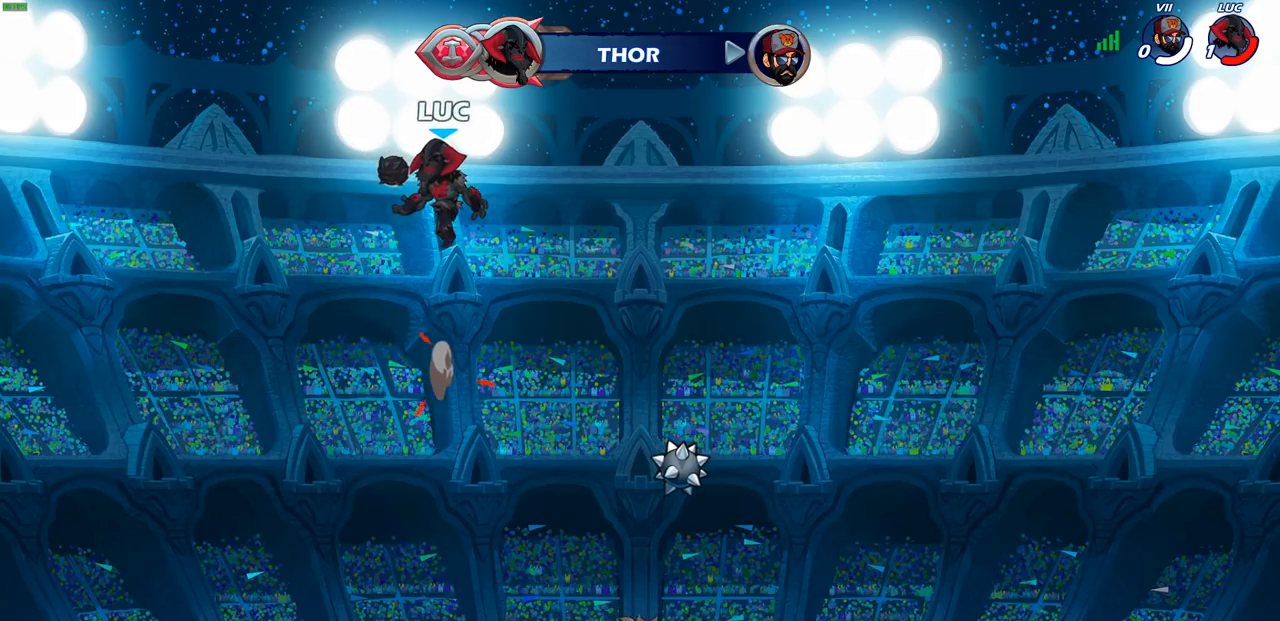
{"buttons": [], "left_stick": "center", "right_stick": "center", "events": []}
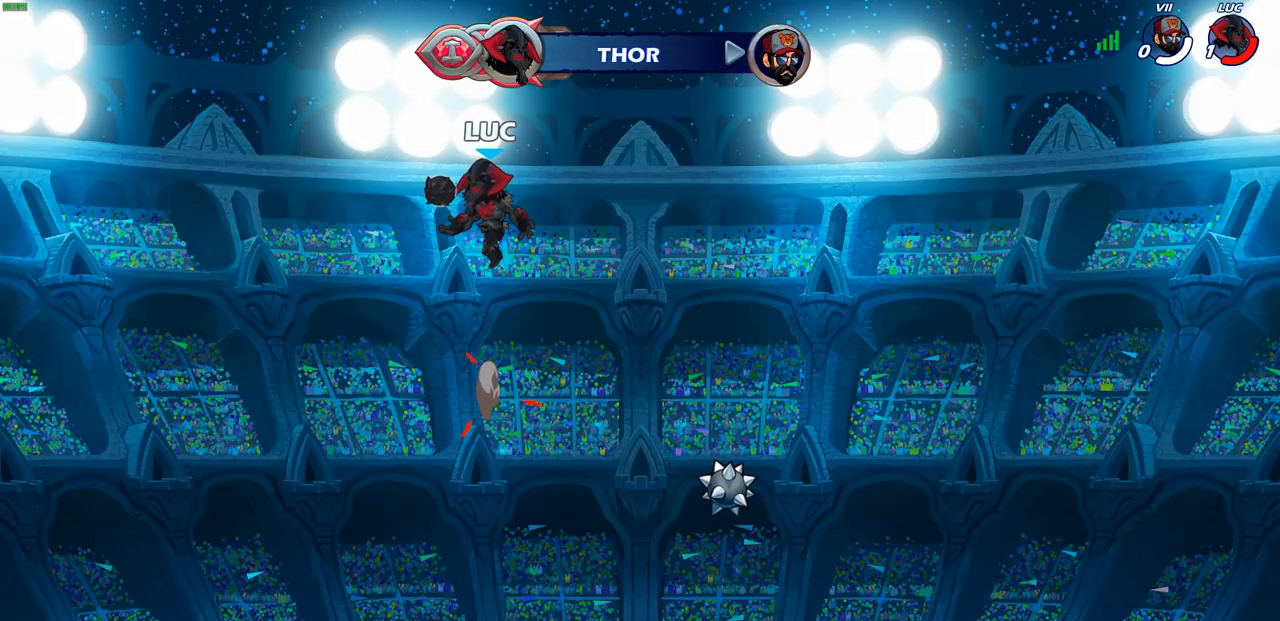
{"buttons": [], "left_stick": "center", "right_stick": "center", "events": []}
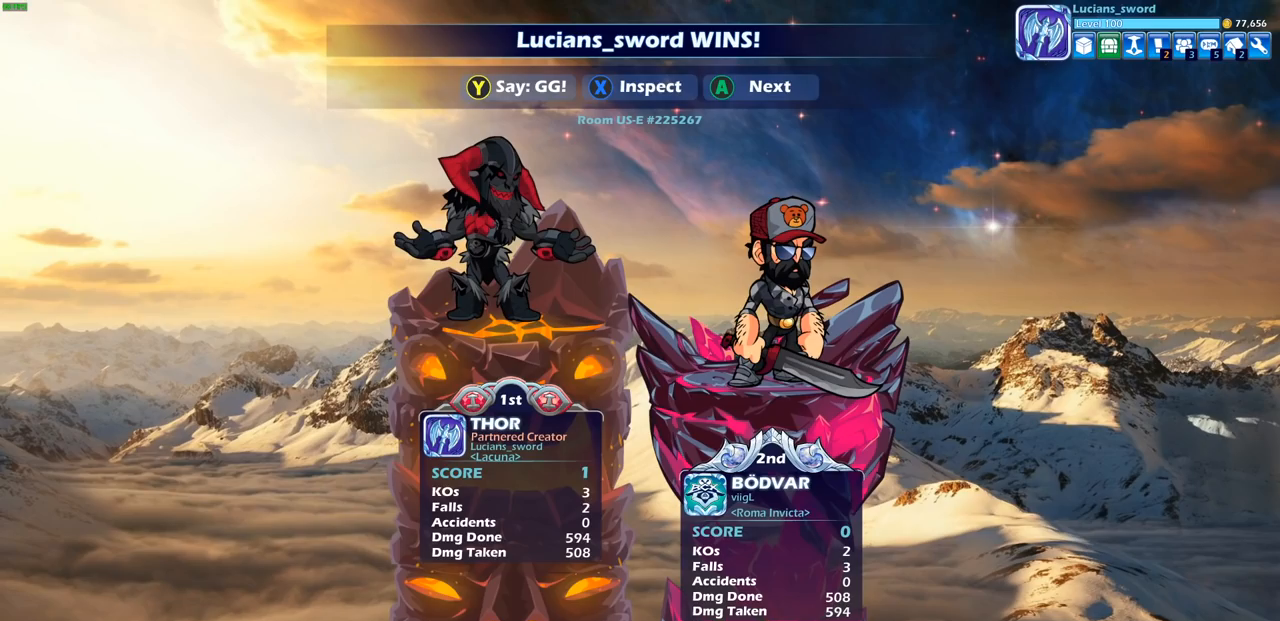
{"buttons": [], "left_stick": "center", "right_stick": "center", "events": []}
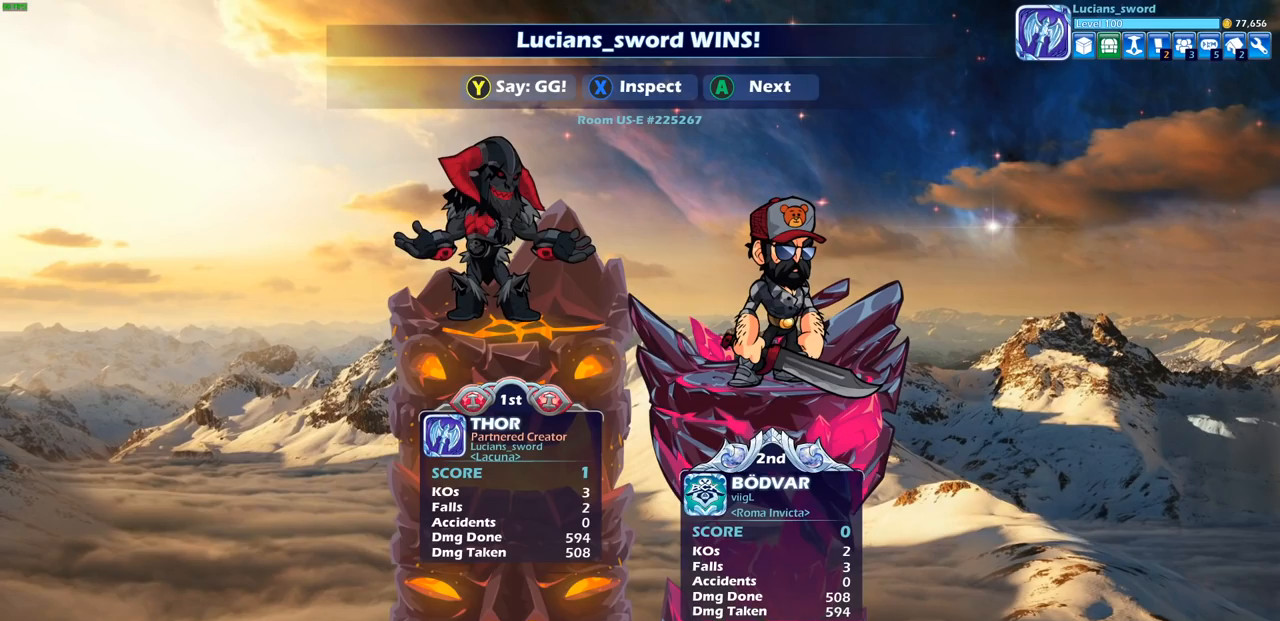
{"buttons": [], "left_stick": "center", "right_stick": "center", "events": []}
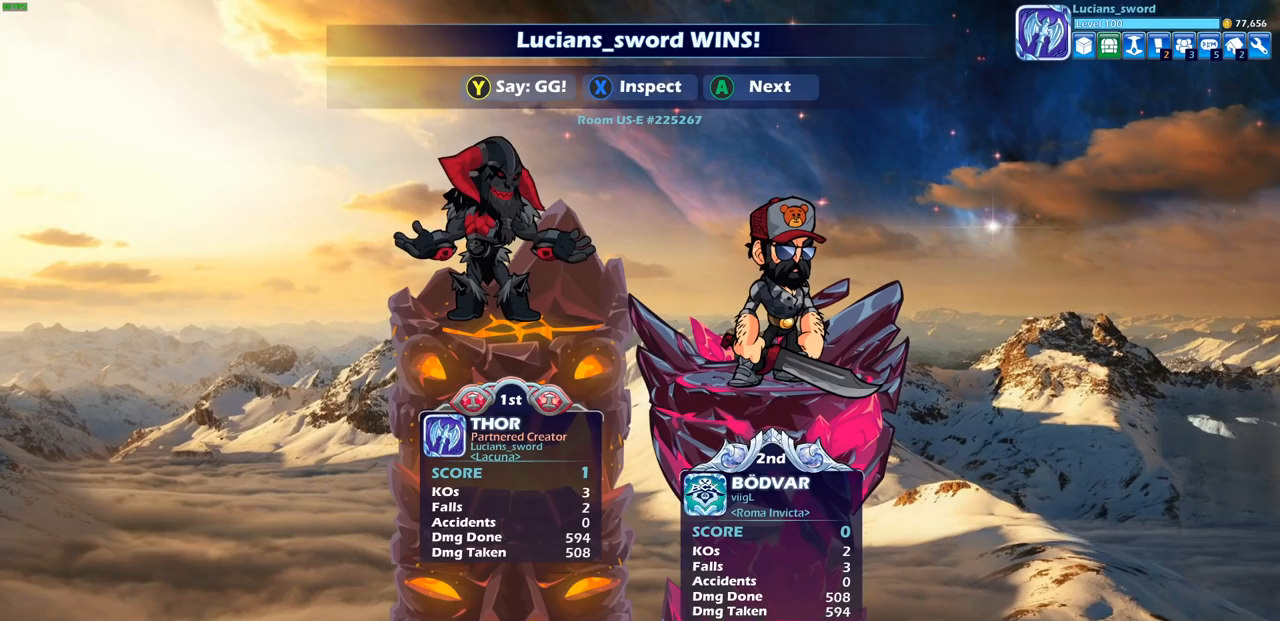
{"buttons": [], "left_stick": "center", "right_stick": "center", "events": []}
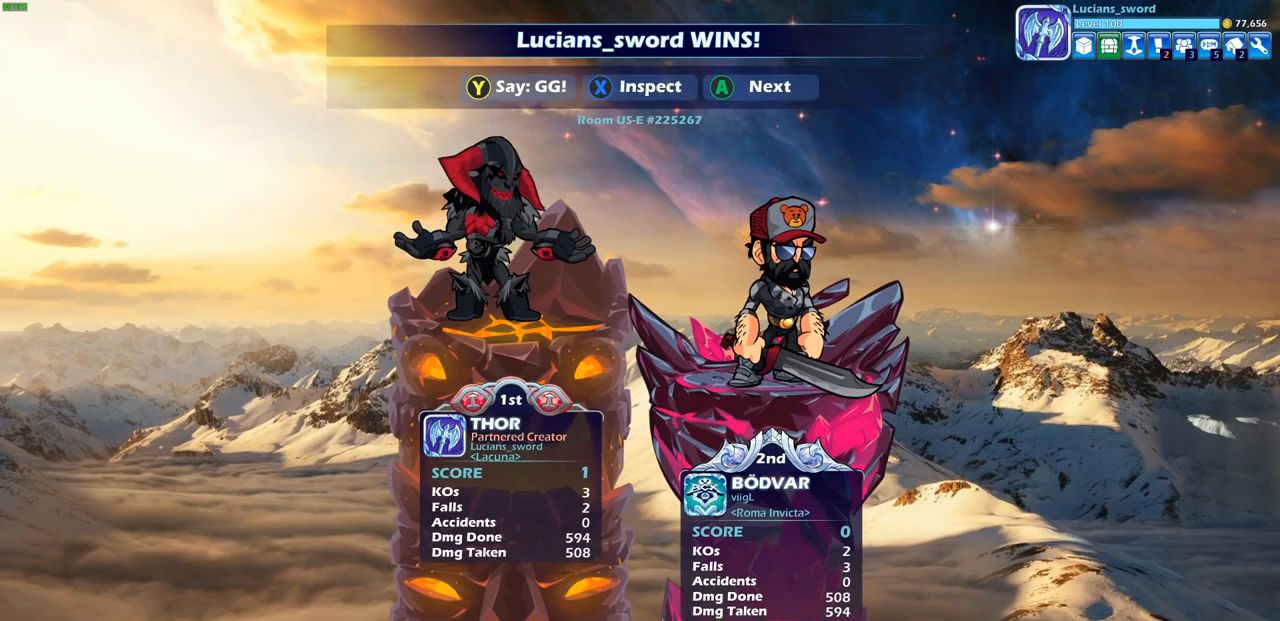
{"buttons": [], "left_stick": "center", "right_stick": "center", "events": []}
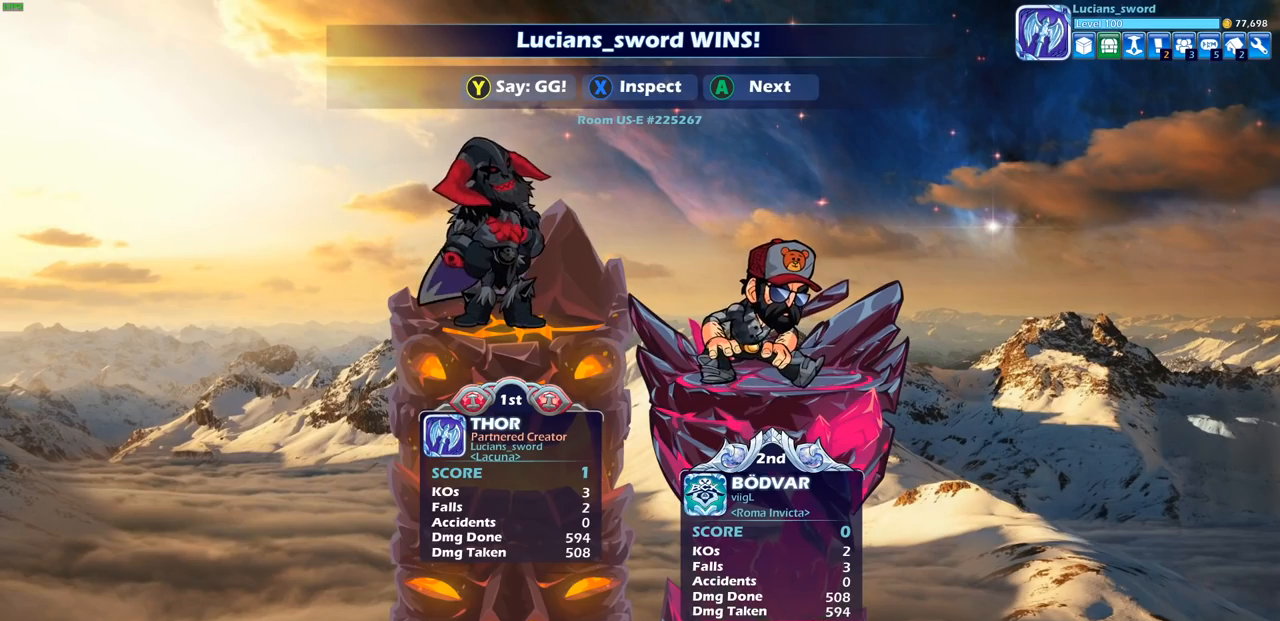
{"buttons": [], "left_stick": "center", "right_stick": "center", "events": [[150, "TRIANGLE", "down"], [250, "TRIANGLE", "up"], [367, "TRIANGLE", "down"], [450, "TRIANGLE", "up"]]}
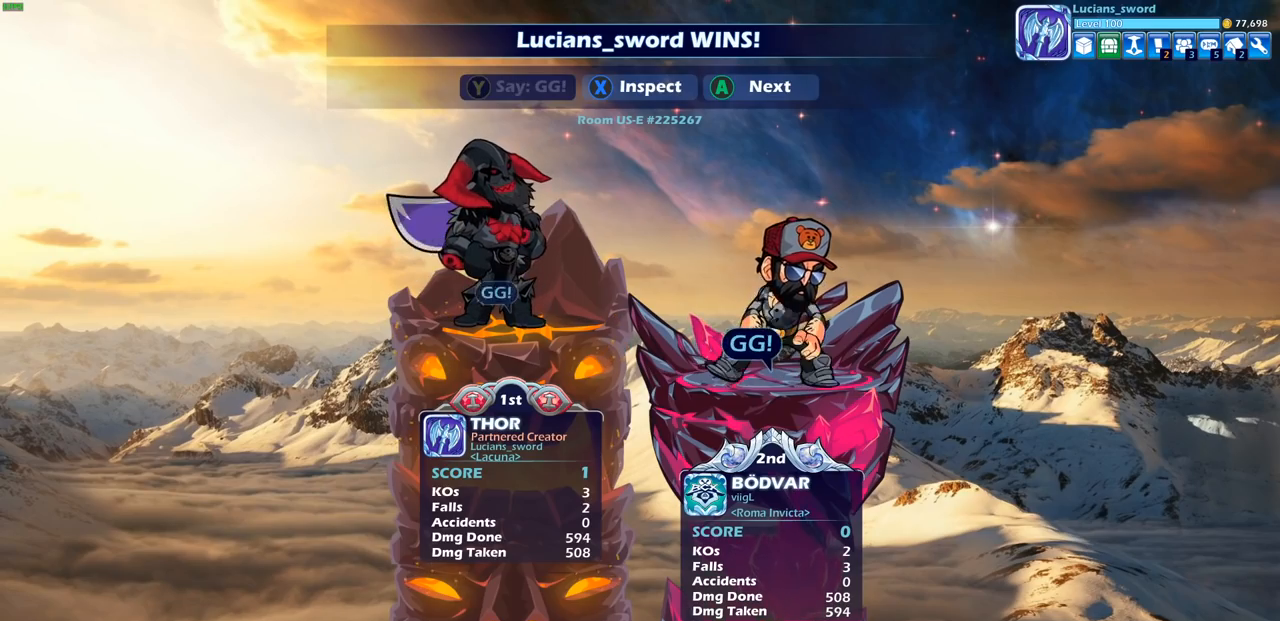
{"buttons": [], "left_stick": "center", "right_stick": "center", "events": [[50, "TRIANGLE", "down"], [150, "TRIANGLE", "up"], [250, "TRIANGLE", "down"], [333, "TRIANGLE", "up"]]}
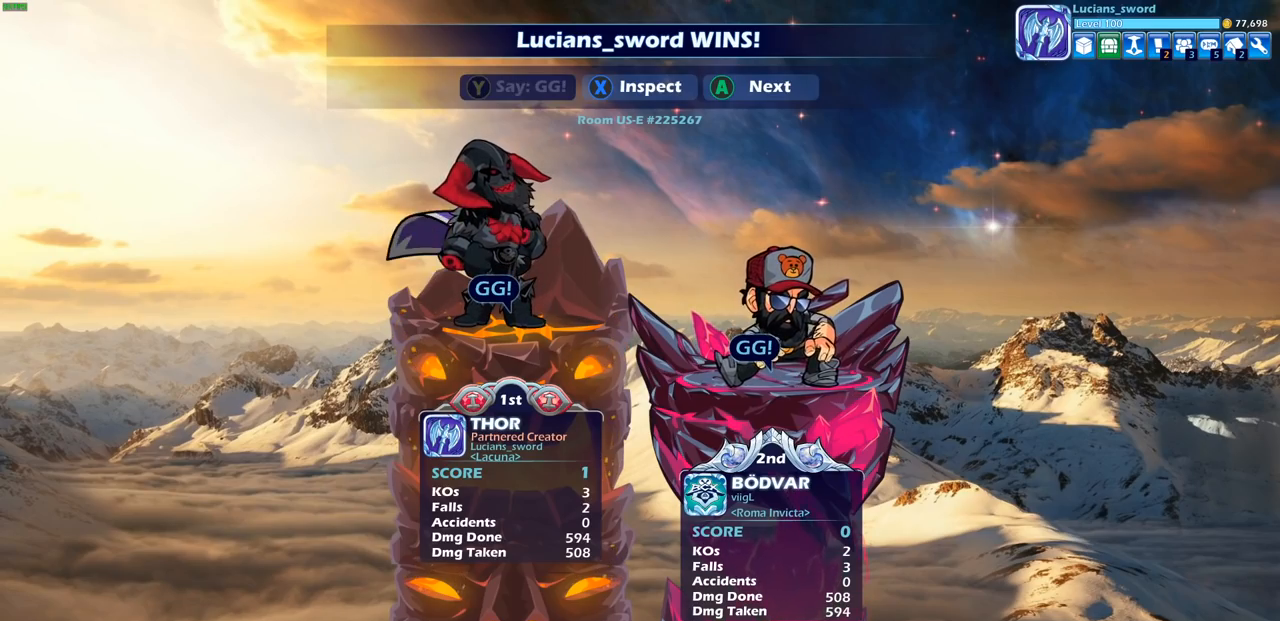
{"buttons": [], "left_stick": "center", "right_stick": "center", "events": []}
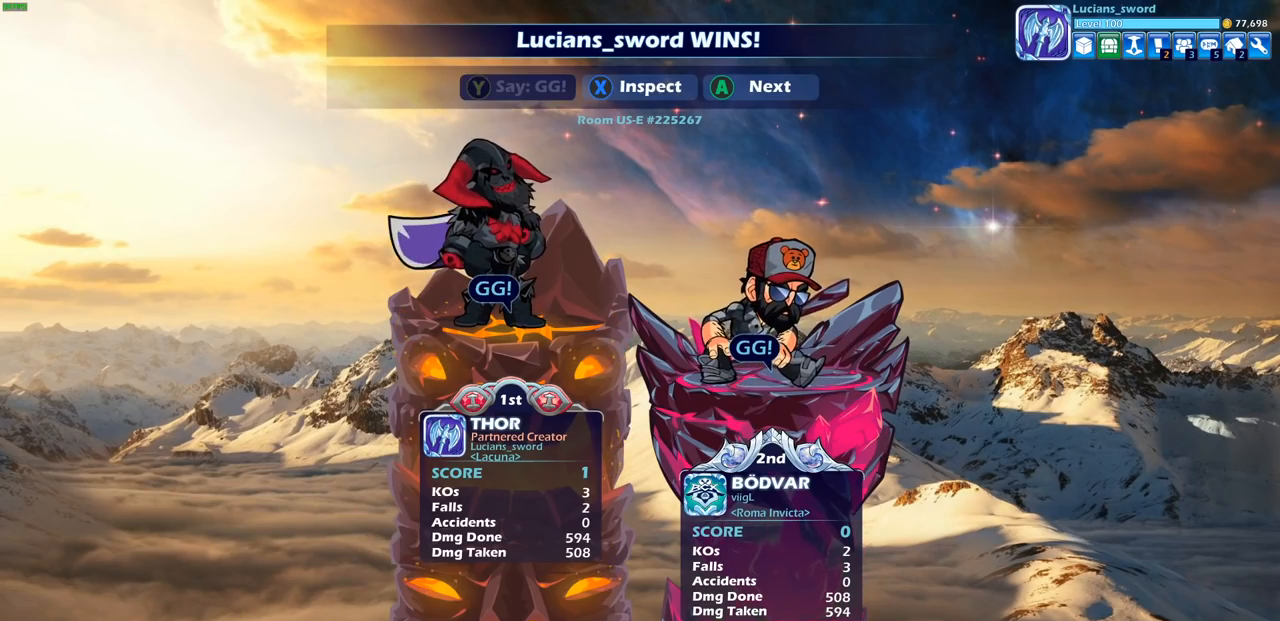
{"buttons": [], "left_stick": "center", "right_stick": "center", "events": [[317, "CROSS", "down"], [450, "CROSS", "up"]]}
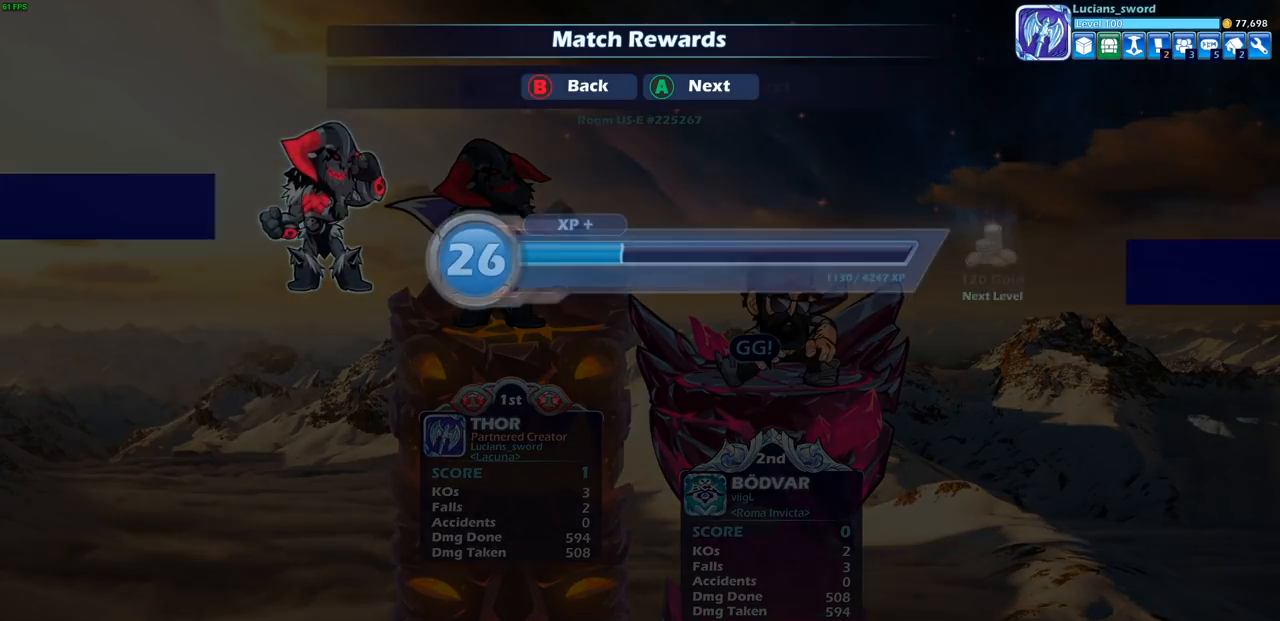
{"buttons": ["CROSS"], "left_stick": "center", "right_stick": "center", "events": [[417, "CROSS", "down"]]}
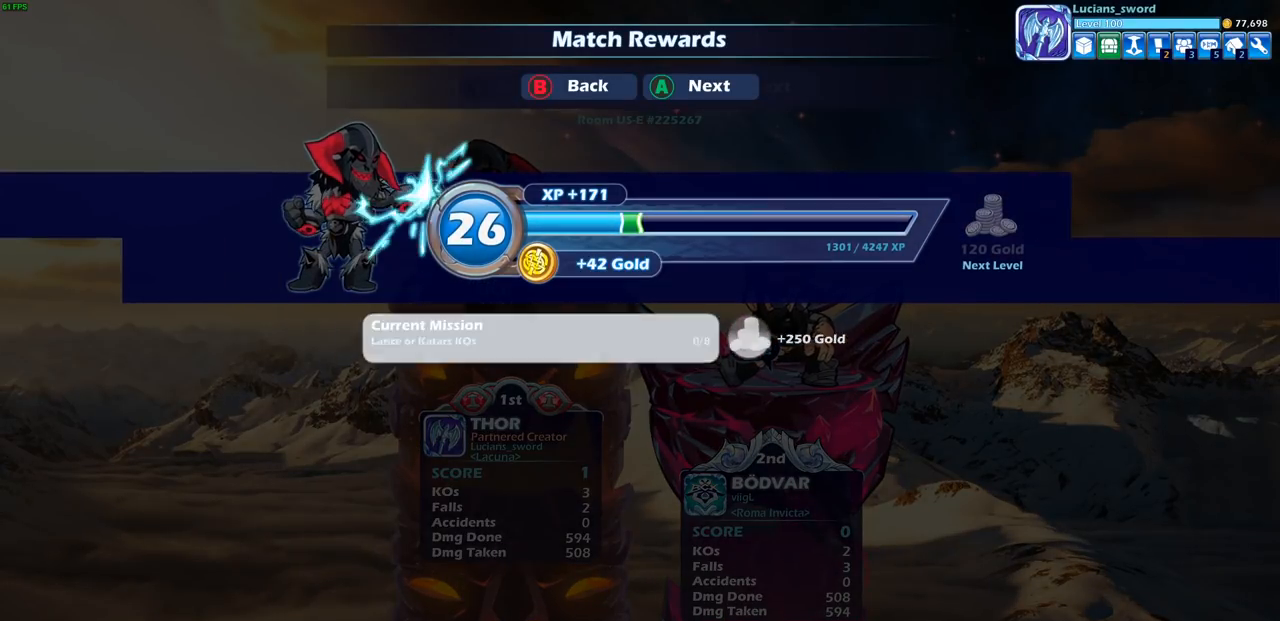
{"buttons": [], "left_stick": "center", "right_stick": "center", "events": [[17, "CROSS", "up"]]}